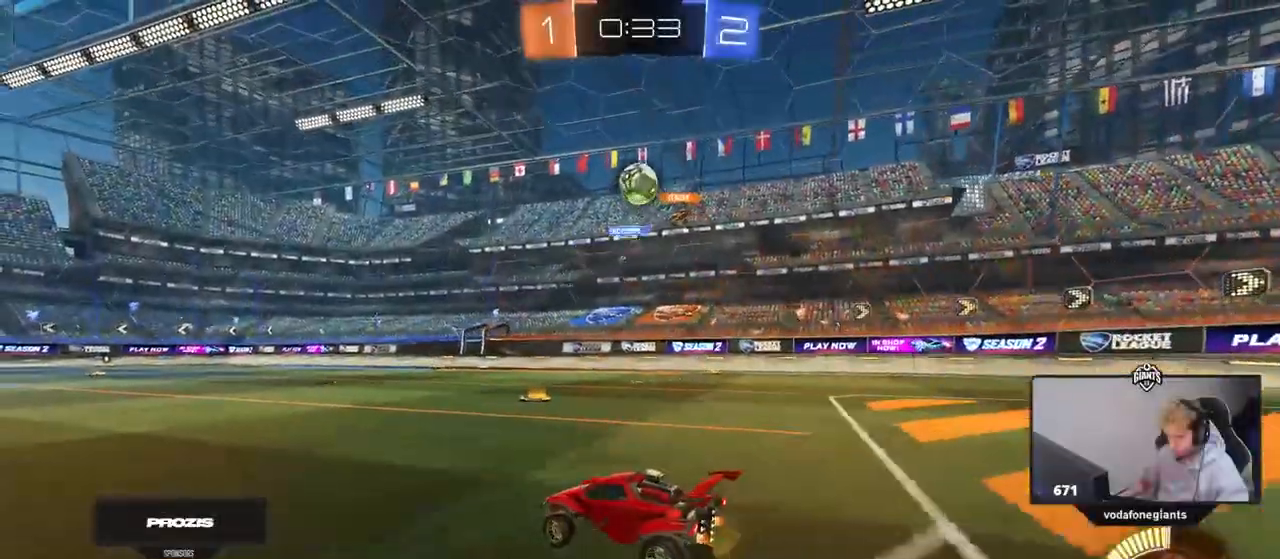
Gameplay with keyboard and mouse; each line is a JSON object with the keys and mouse buttons held at the frame after it. "events" lists presses ("down") and releases ("up") of "1", "2", "3", "4", "5", "a", "alt", "c", "caps_lock", "ctrl", "d", "e", "f", "g", "q", "r", "s", "shift", "space", "t", "tab", "v", "w", "x", "z", "mouse_left", "mouse_wheel" and "mouse_right" between this image and that frame as [ms after this image, input, new state], when the widget could be followed in between. "mouse_left", "mouse_wheel", "mouse_right" = the "left", "wheel", "right" buttons of the "mouse" list. No other keys are recorded. "wheel" means that the mouse wheel is clicked or scrolled. Not read: mouse_move.
{"keys": [], "mouse": [], "events": [[133, "a", "down"], [317, "a", "up"], [317, "s", "down"], [417, "s", "up"]]}
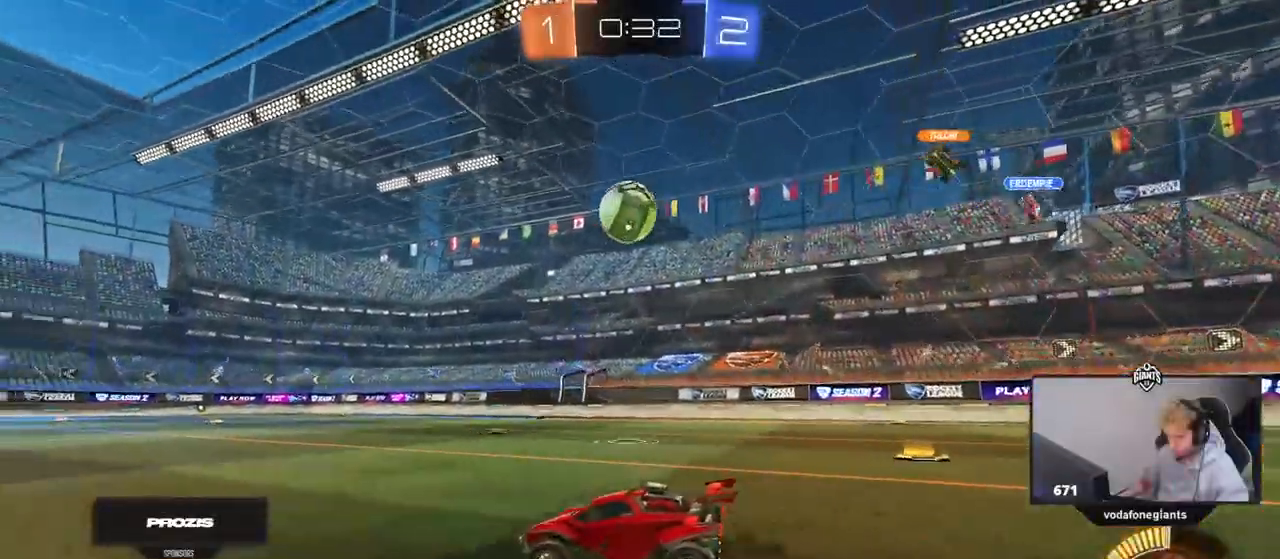
{"keys": ["w"], "mouse": [], "events": [[17, "w", "down"], [150, "mouse_left", "down"], [333, "mouse_left", "up"]]}
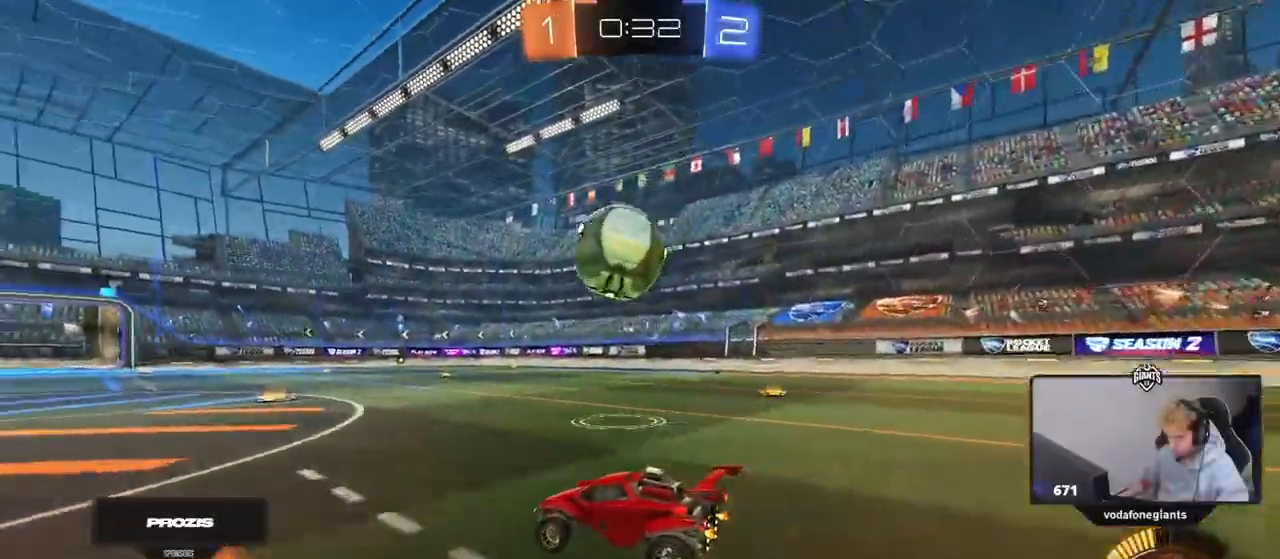
{"keys": [], "mouse": ["left", "right"]}
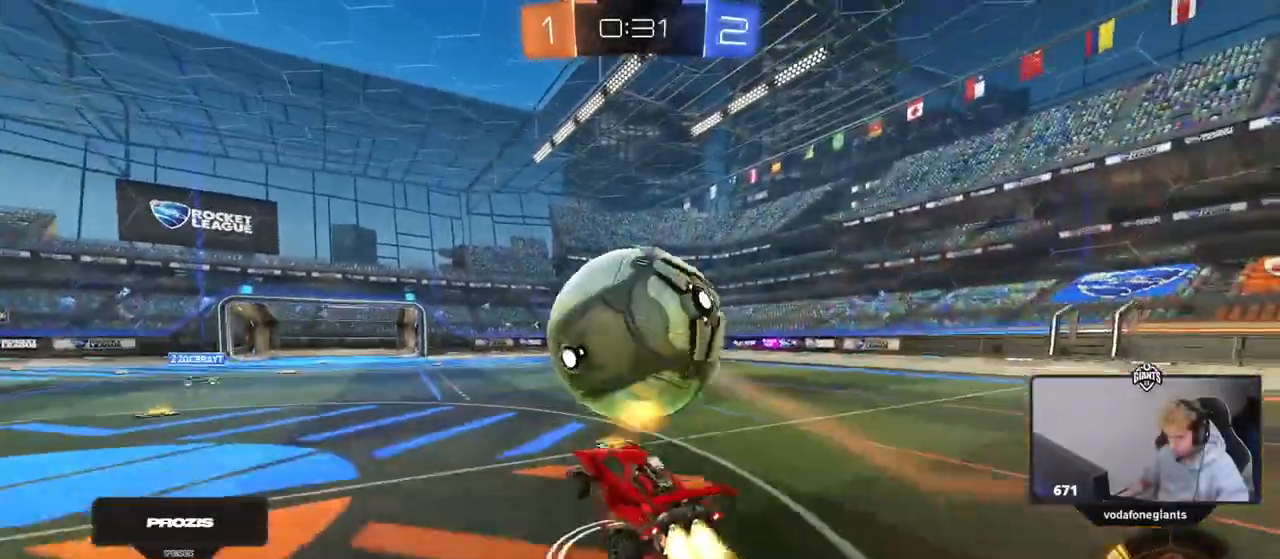
{"keys": ["a", "space", "w"], "mouse": ["left"], "events": [[50, "a", "down"], [50, "s", "down"], [83, "shift", "down"], [117, "mouse_right", "up"], [133, "mouse_left", "up"], [183, "s", "up"], [283, "mouse_left", "down"], [367, "w", "down"], [417, "shift", "up"], [467, "space", "down"]]}
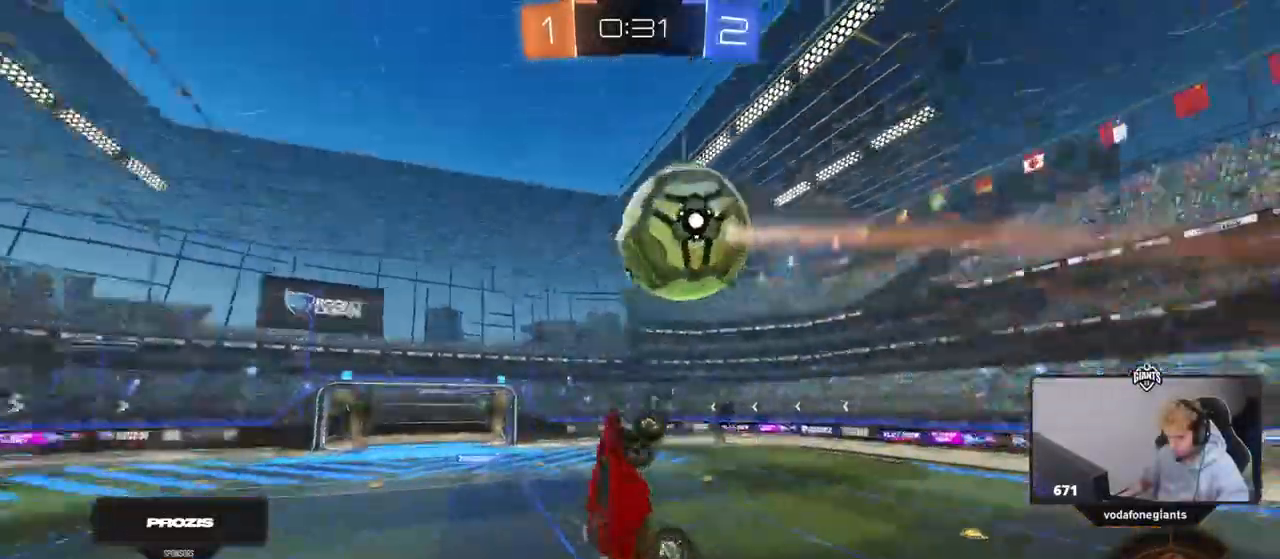
{"keys": ["a"], "mouse": [], "events": [[67, "a", "up"], [67, "mouse_left", "up"], [100, "d", "down"], [150, "space", "up"], [150, "w", "up"], [200, "mouse_left", "down"], [250, "d", "up"], [250, "w", "down"], [300, "w", "up"], [333, "a", "down"], [383, "mouse_left", "up"]]}
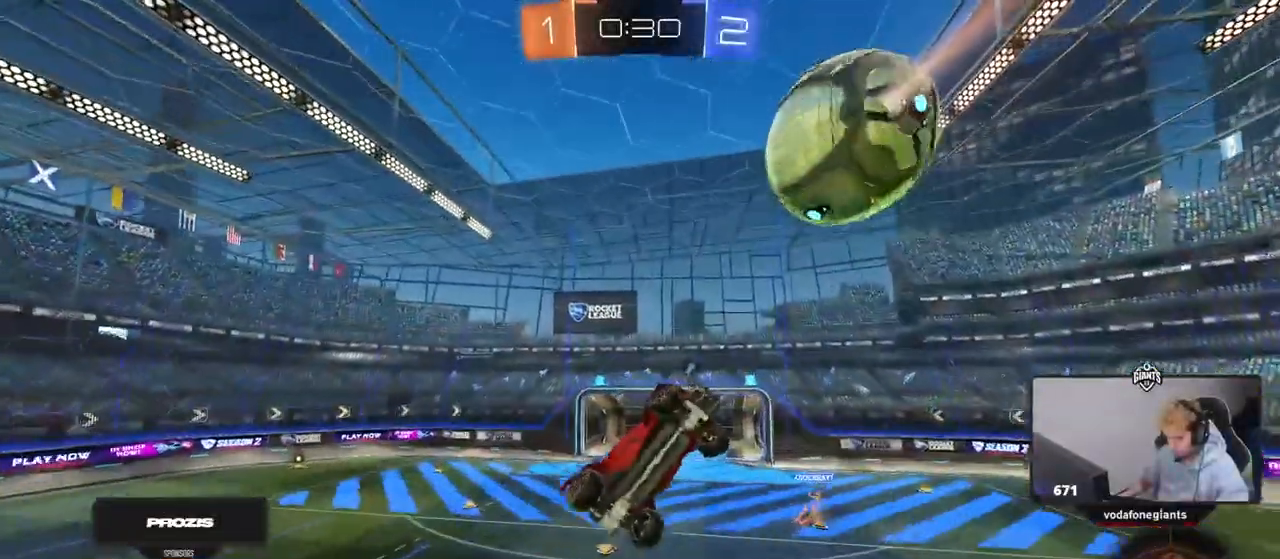
{"keys": ["d", "w"], "mouse": [], "events": [[167, "mouse_left", "down"], [167, "s", "down"], [167, "shift", "down"], [317, "a", "up"], [317, "d", "down"], [317, "shift", "up"], [350, "s", "up"], [400, "mouse_left", "up"], [450, "w", "down"]]}
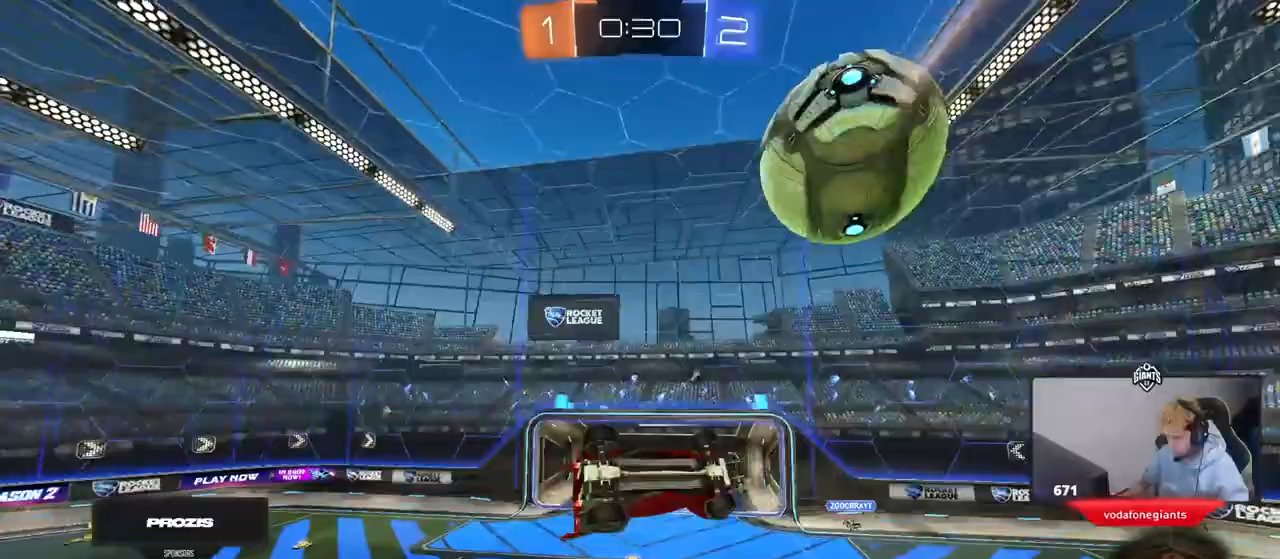
{"keys": ["a"], "mouse": [], "events": [[83, "w", "up"], [133, "mouse_left", "down"], [233, "mouse_left", "up"], [367, "d", "up"], [367, "mouse_left", "down"], [367, "w", "down"], [417, "a", "down"], [417, "mouse_left", "up"], [467, "w", "up"]]}
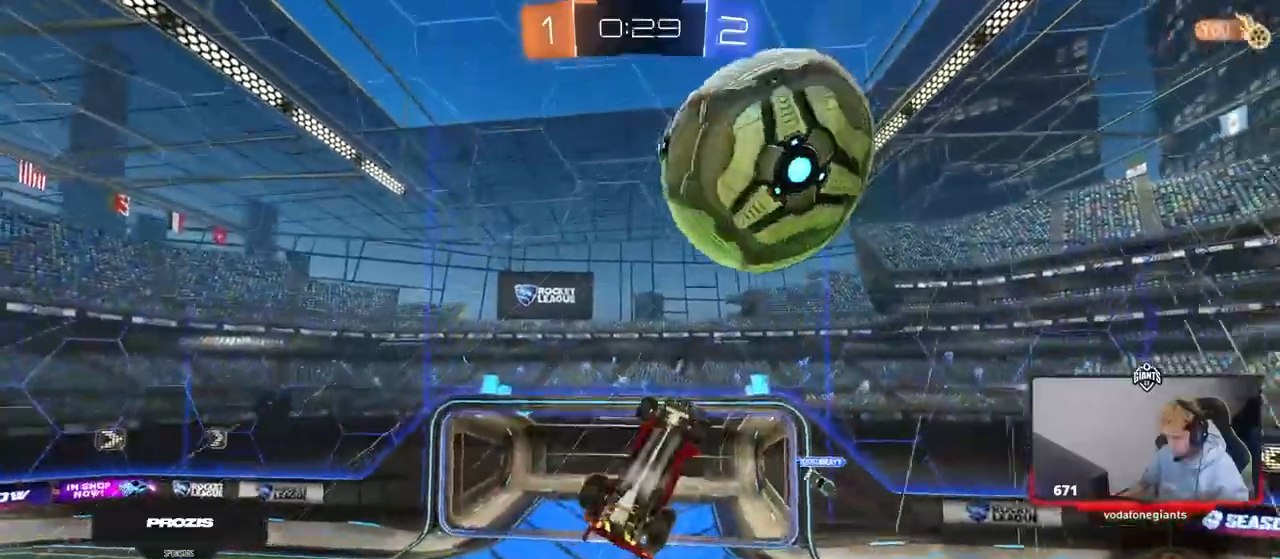
{"keys": ["a"], "mouse": ["left"], "events": [[67, "mouse_left", "down"], [100, "mouse_left", "up"], [200, "s", "down"], [300, "a", "up"], [383, "s", "up"], [483, "a", "down"], [483, "mouse_left", "down"]]}
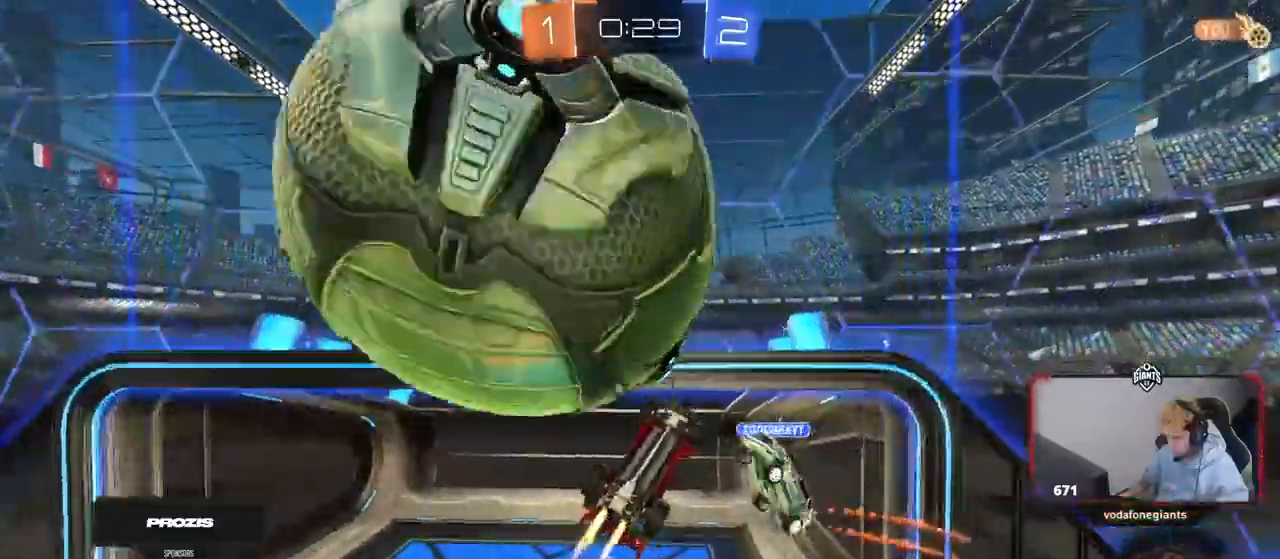
{"keys": ["s"], "mouse": [], "events": [[117, "s", "down"], [167, "s", "up"], [383, "mouse_left", "up"], [400, "a", "up"], [450, "s", "down"]]}
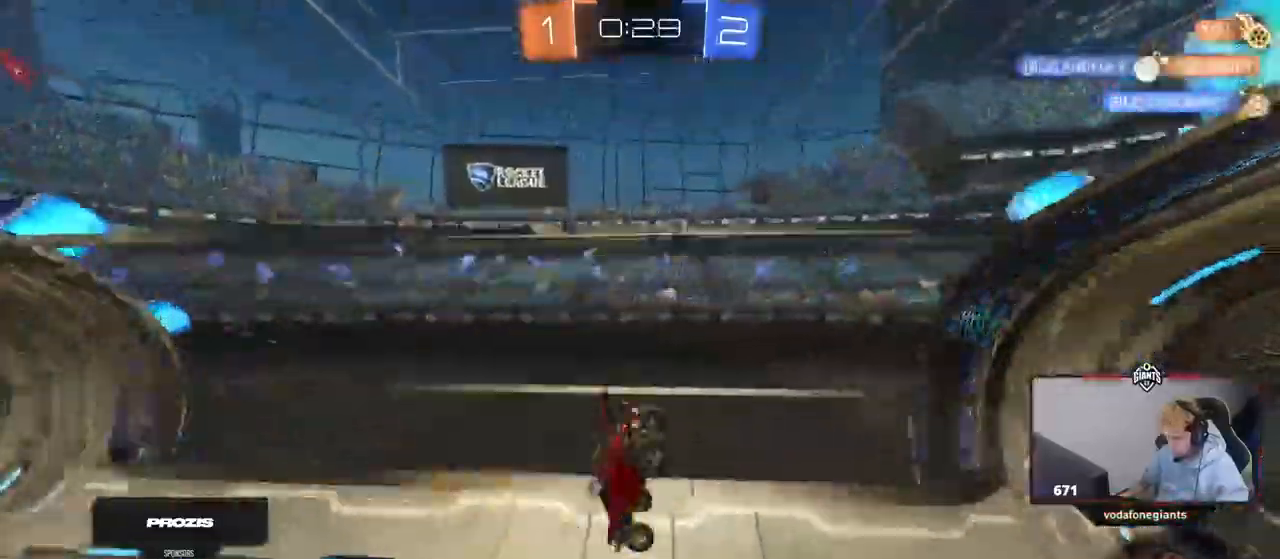
{"keys": ["w"], "mouse": [], "events": [[50, "shift", "down"], [50, "space", "down"], [83, "a", "down"], [133, "s", "up"], [233, "space", "up"], [283, "w", "down"], [333, "shift", "up"], [367, "a", "up"]]}
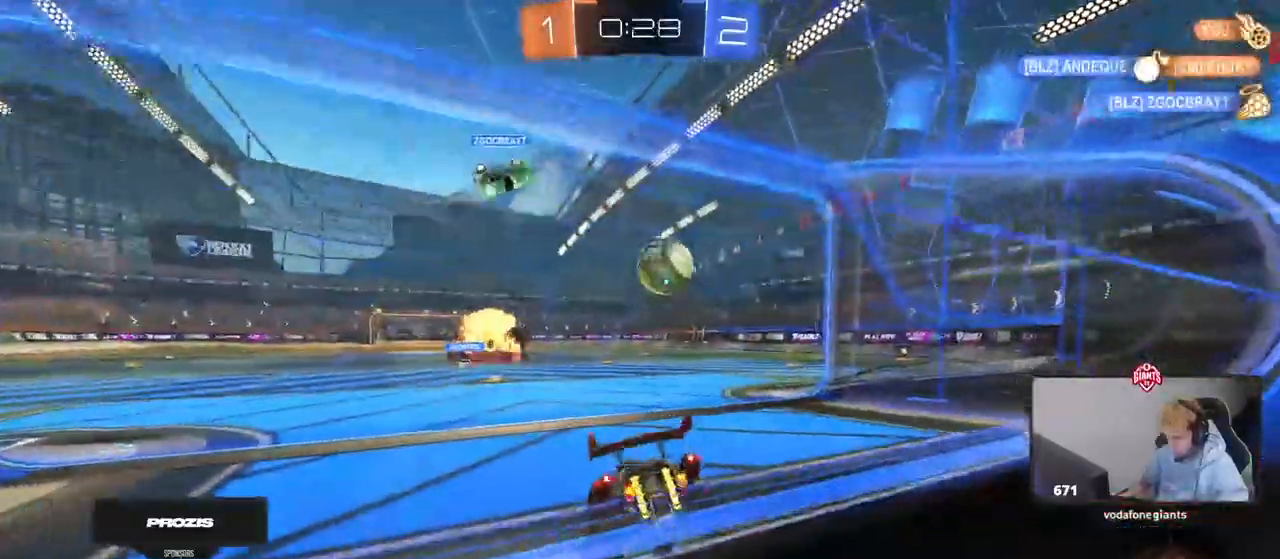
{"keys": ["d", "w"], "mouse": ["left"], "events": [[100, "a", "down"], [200, "a", "up"], [200, "d", "down"], [383, "mouse_left", "down"]]}
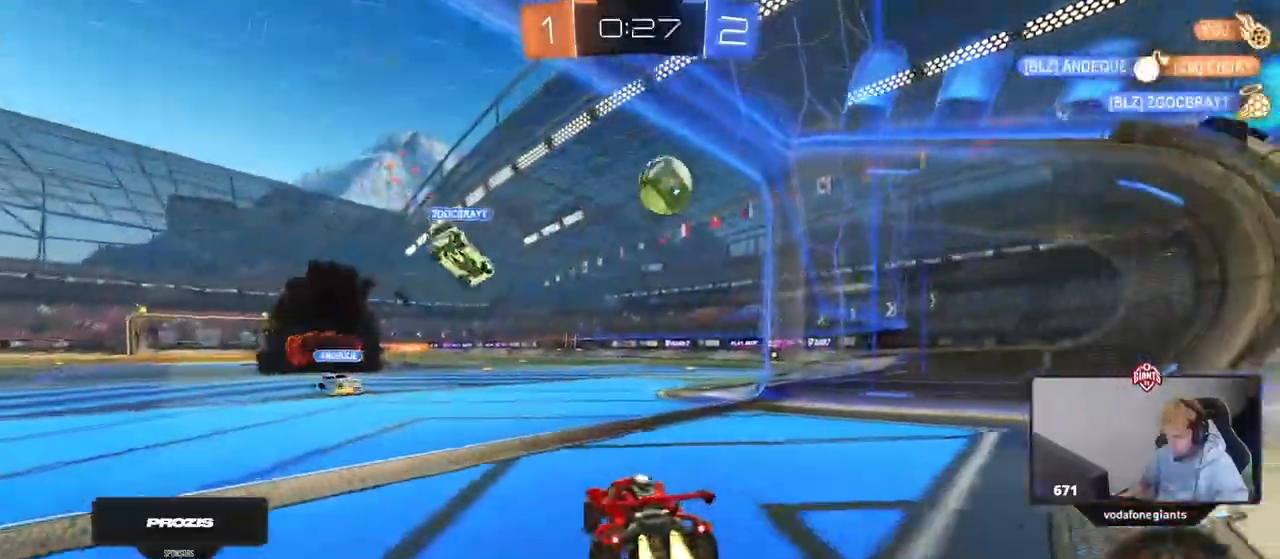
{"keys": ["d", "s", "shift"], "mouse": ["left"]}
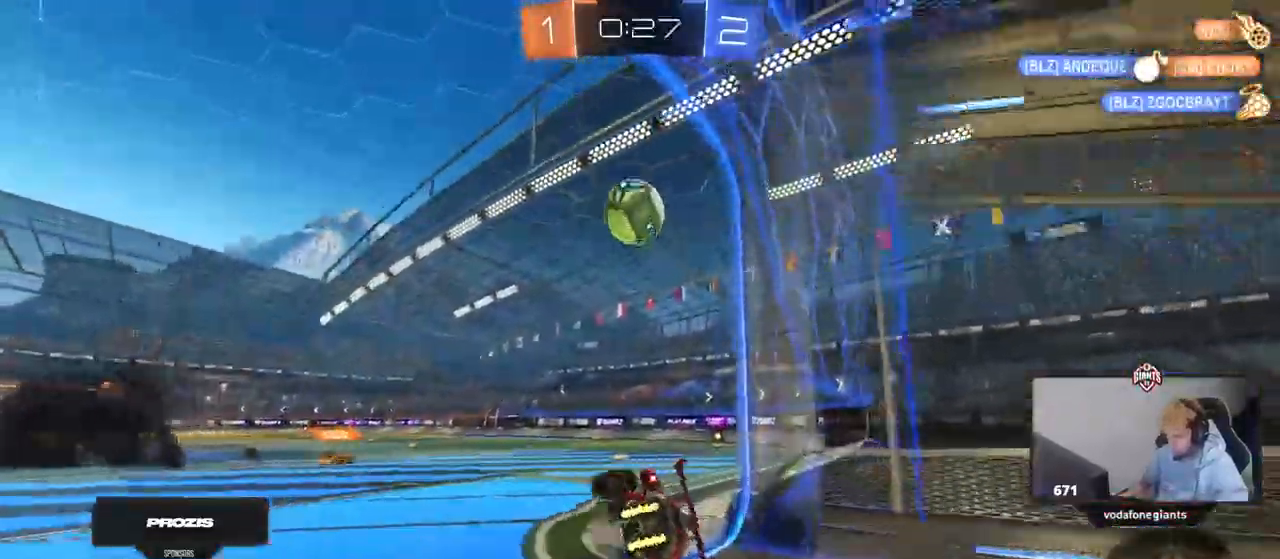
{"keys": ["d", "s", "shift"], "mouse": []}
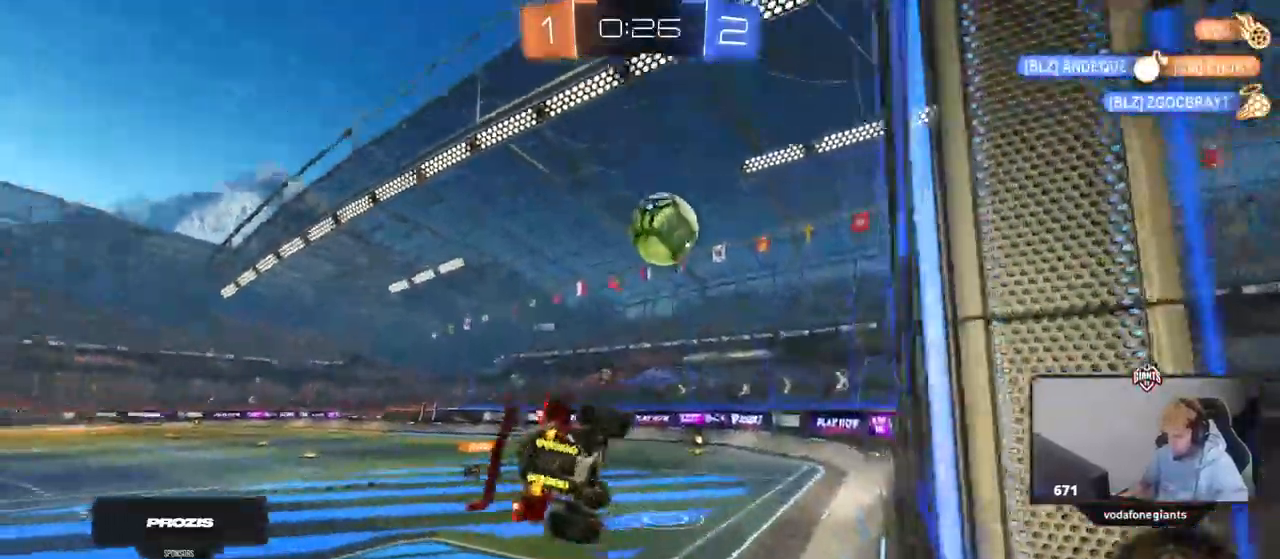
{"keys": [], "mouse": [], "events": [[67, "d", "up"], [67, "shift", "up"], [100, "a", "down"], [100, "s", "up"], [300, "space", "down"], [350, "a", "up"], [483, "space", "up"]]}
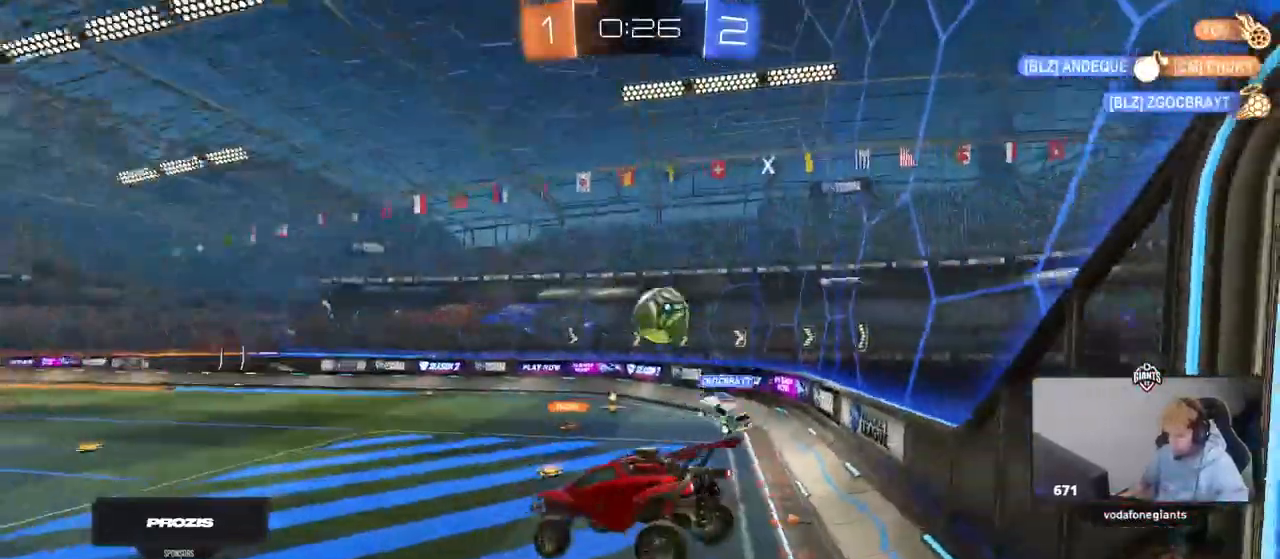
{"keys": ["s"], "mouse": [], "events": [[500, "s", "down"]]}
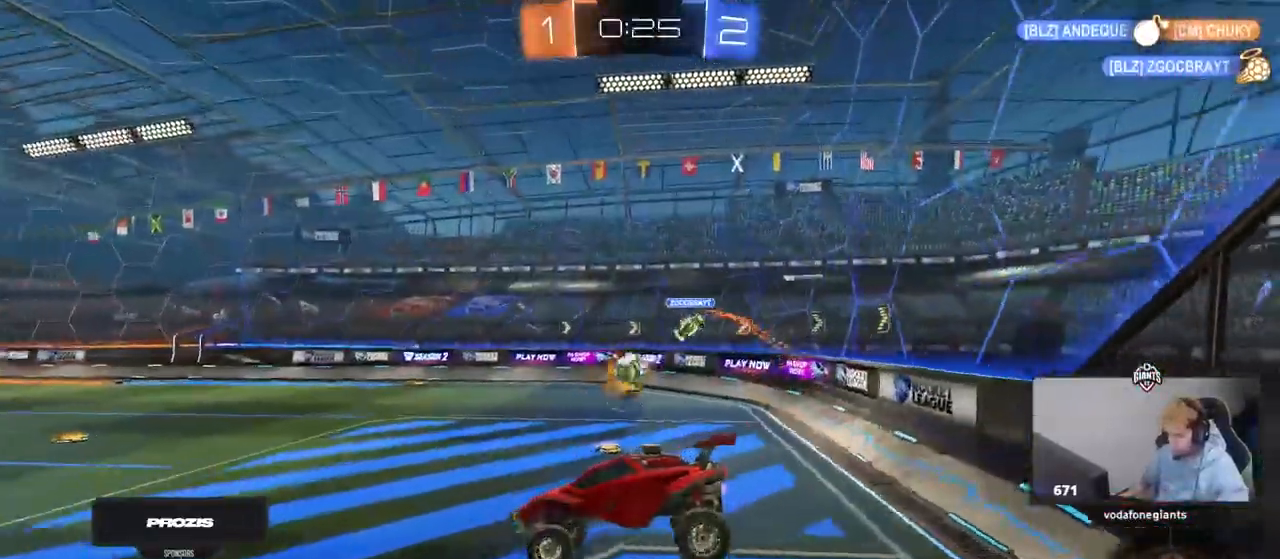
{"keys": ["a", "w"], "mouse": [], "events": [[50, "a", "down"], [83, "s", "up"], [83, "shift", "down"], [133, "a", "up"], [133, "shift", "up"], [283, "space", "down"], [367, "a", "down"], [367, "w", "down"], [417, "space", "up"]]}
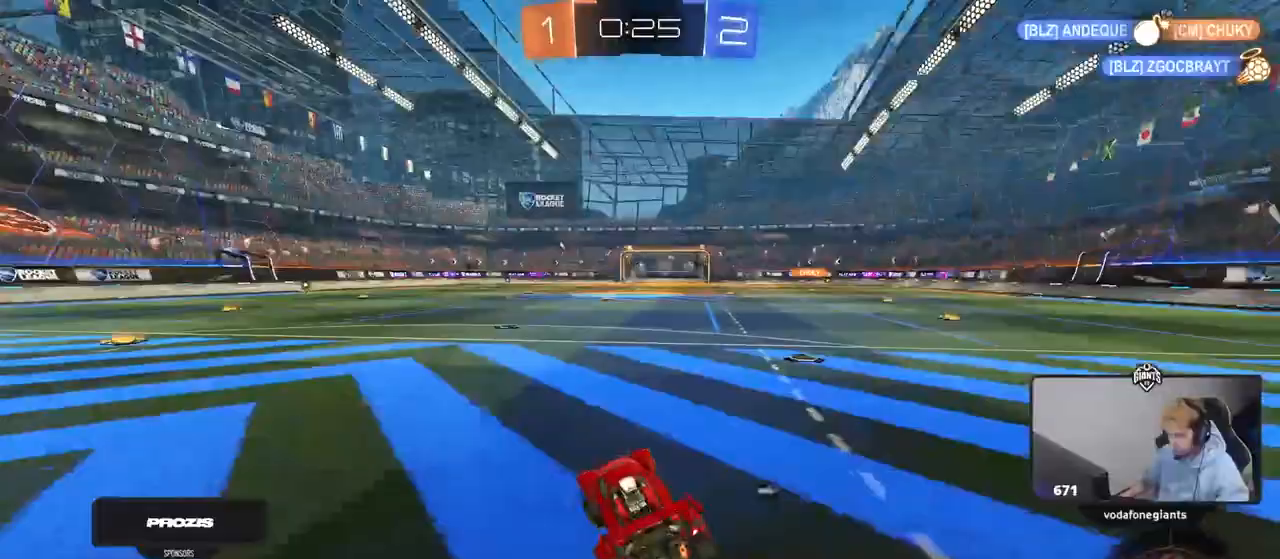
{"keys": ["w"], "mouse": [], "events": [[200, "a", "up"], [383, "a", "down"], [483, "a", "up"]]}
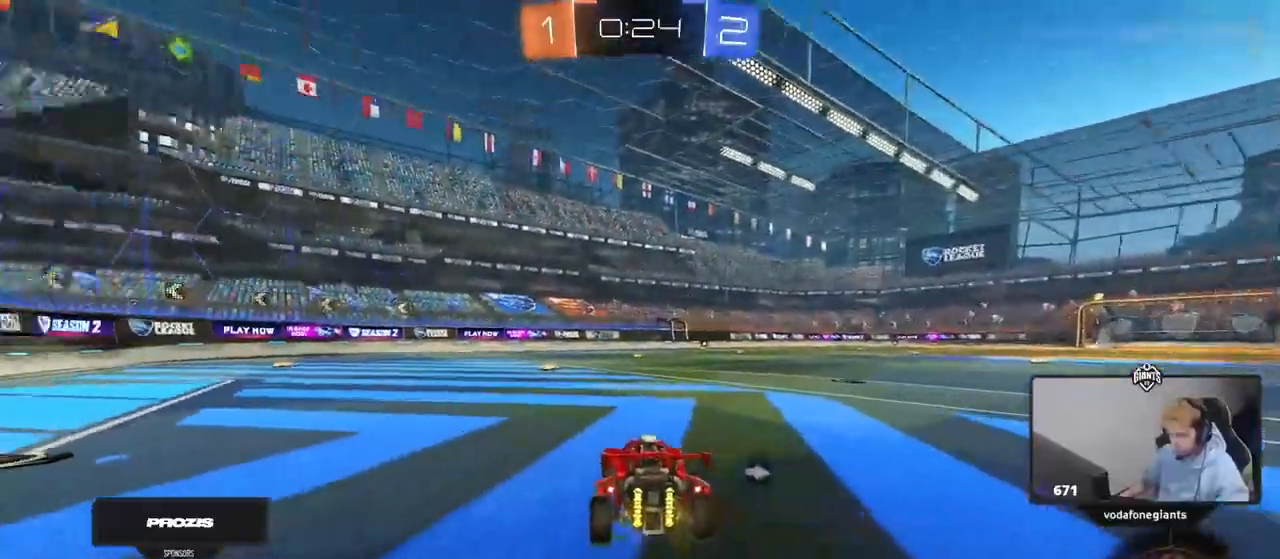
{"keys": ["w"], "mouse": []}
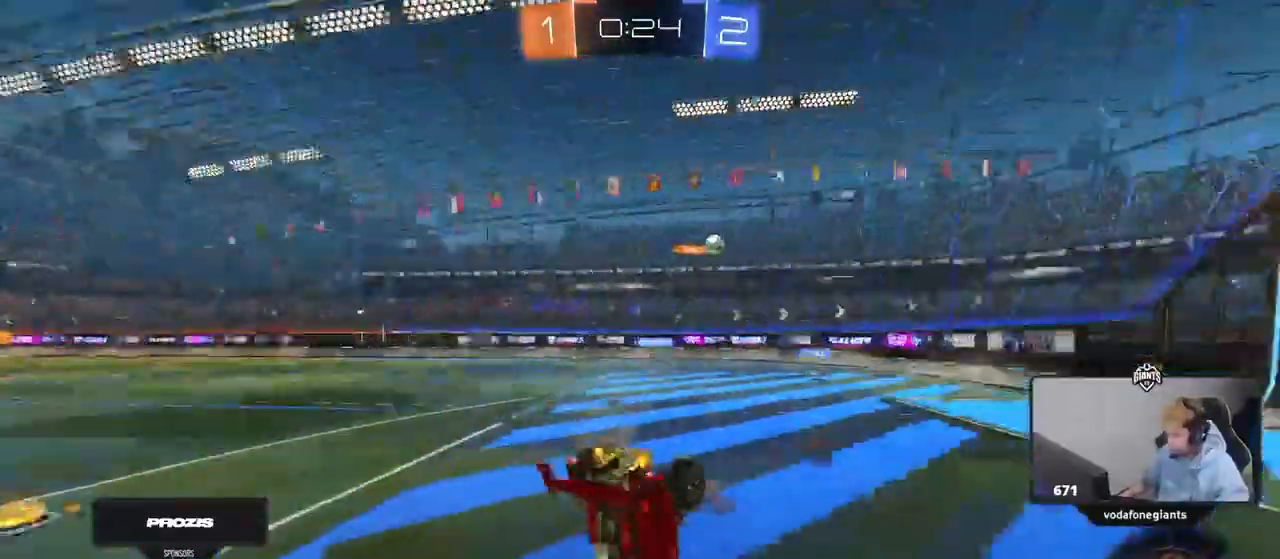
{"keys": [], "mouse": [], "events": [[467, "w", "up"]]}
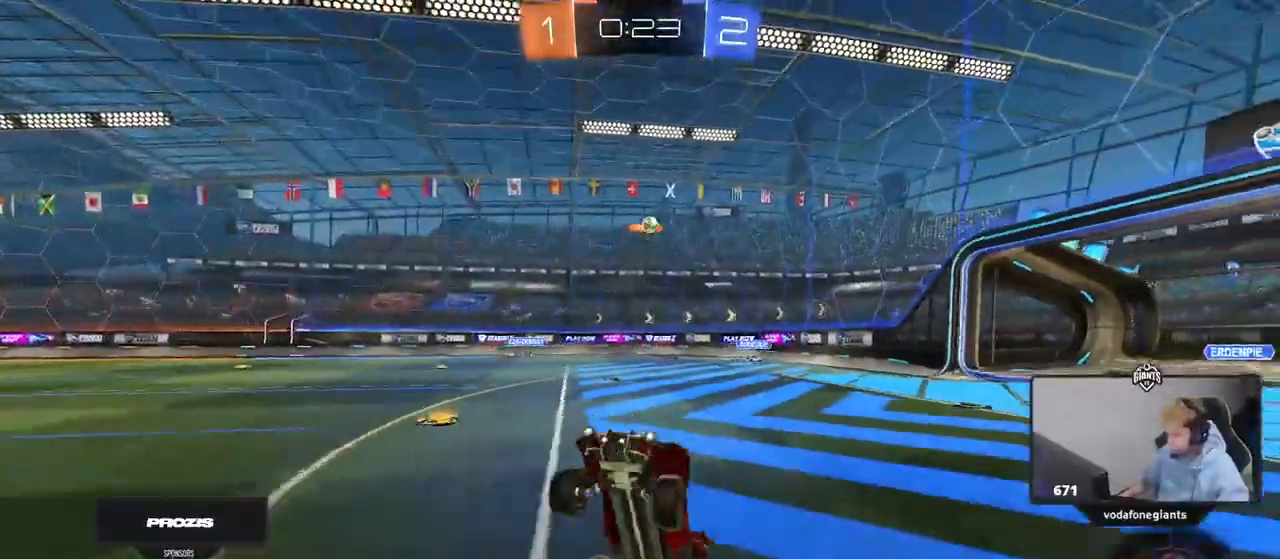
{"keys": ["d", "w"], "mouse": ["left"], "events": [[17, "d", "down"], [100, "d", "up"], [333, "d", "down"], [333, "w", "down"], [483, "mouse_left", "down"]]}
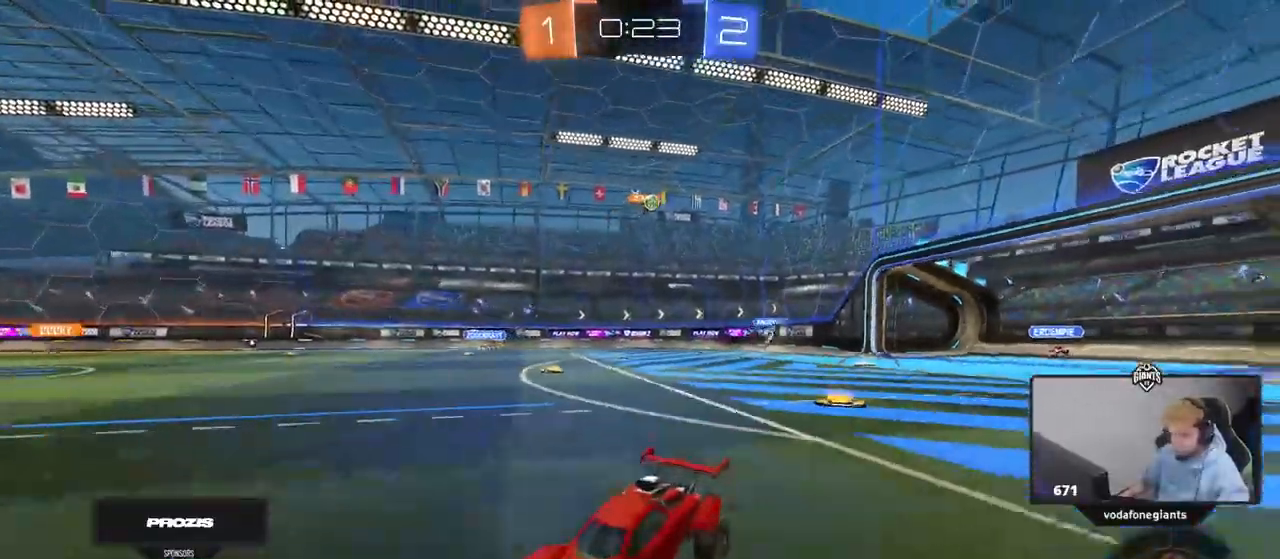
{"keys": ["w"], "mouse": [], "events": [[33, "space", "down"], [83, "d", "up"], [83, "mouse_right", "down"], [117, "mouse_right", "up"], [167, "shift", "down"], [167, "space", "up"], [217, "mouse_right", "down"], [350, "mouse_left", "up"], [350, "shift", "up"], [400, "mouse_right", "up"]]}
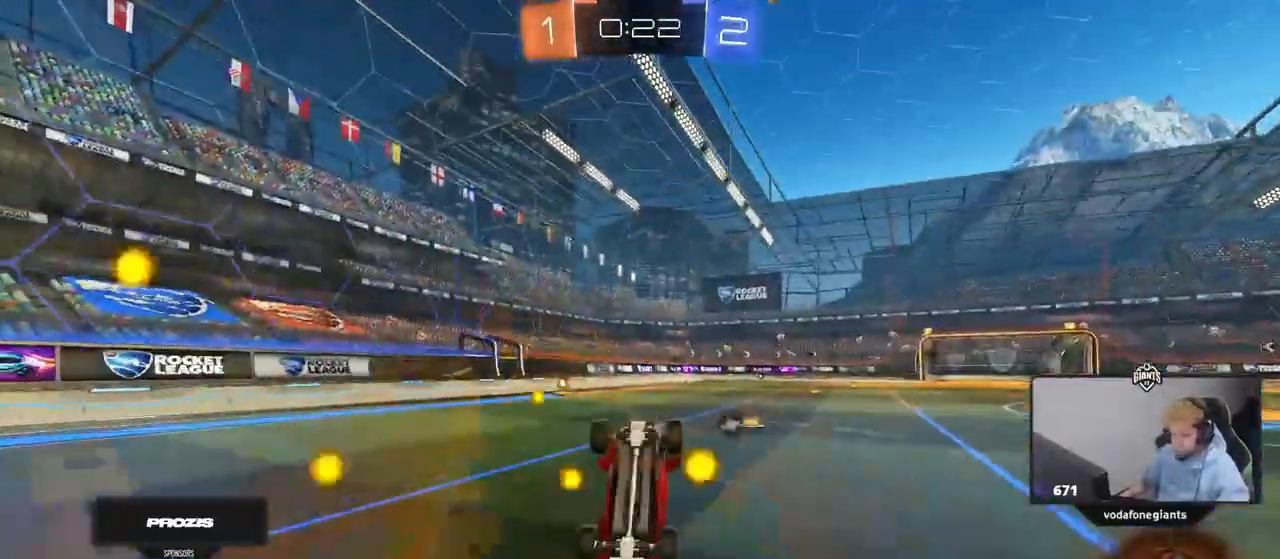
{"keys": ["a"], "mouse": [], "events": [[83, "d", "down"], [83, "shift", "down"], [83, "w", "up"], [233, "space", "down"], [333, "d", "up"], [367, "shift", "up"], [417, "a", "down"], [417, "space", "up"]]}
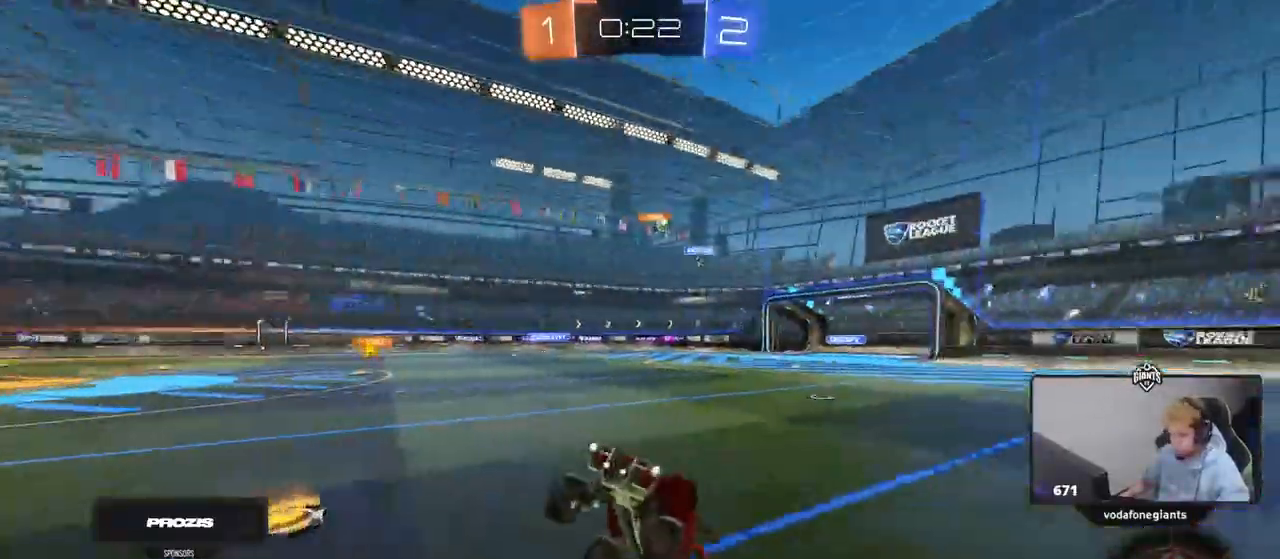
{"keys": ["w"], "mouse": [], "events": [[67, "a", "up"], [250, "w", "down"], [350, "d", "down"], [433, "d", "up"]]}
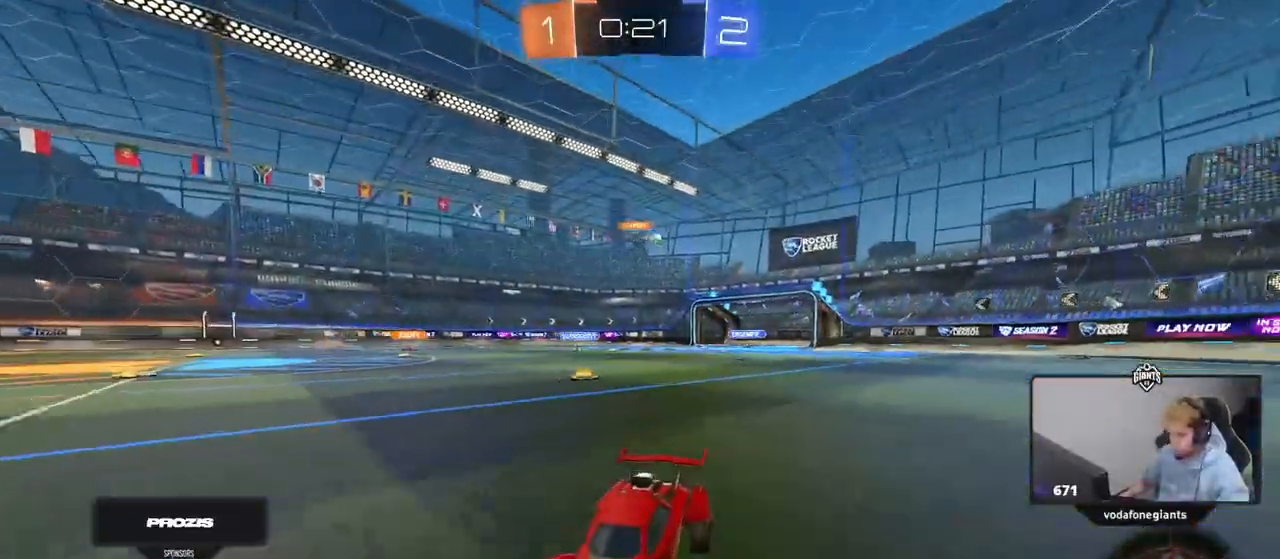
{"keys": ["a", "w"], "mouse": [], "events": [[33, "a", "down"], [33, "shift", "down"], [267, "shift", "up"]]}